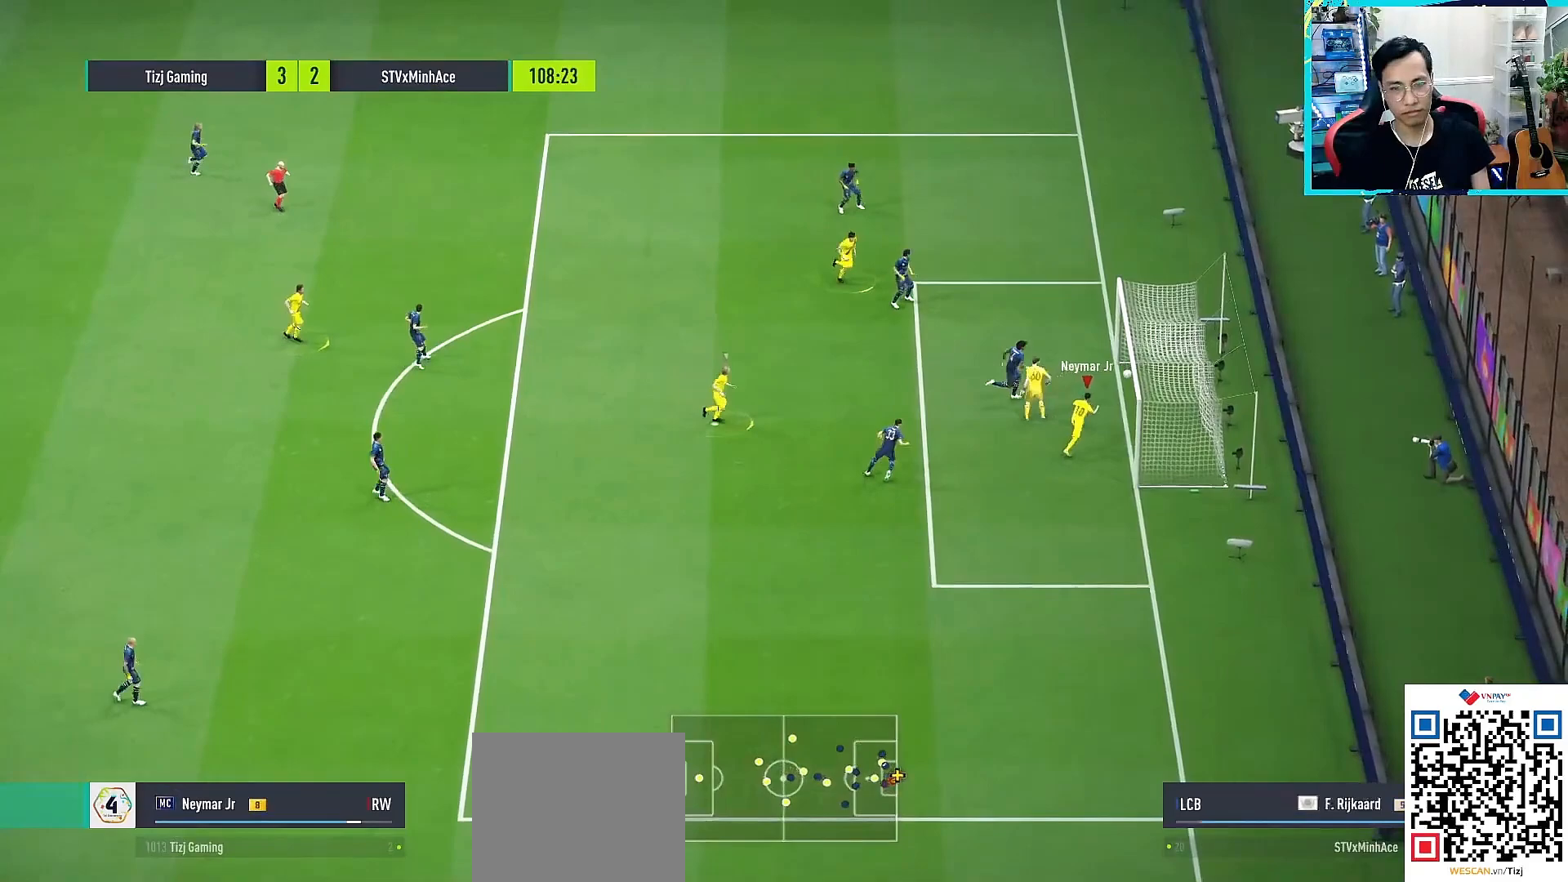
Gameplay with a controller (PlayStation layout); each line is a JSON object with the inputs held at the frame after it. "events" lists button and stick changes between this image and that frame as [ms after this image, input, new state], when the widget could be followed in between.
{"buttons": ["SQUARE"], "left_stick": "up-right", "right_stick": "center", "events": []}
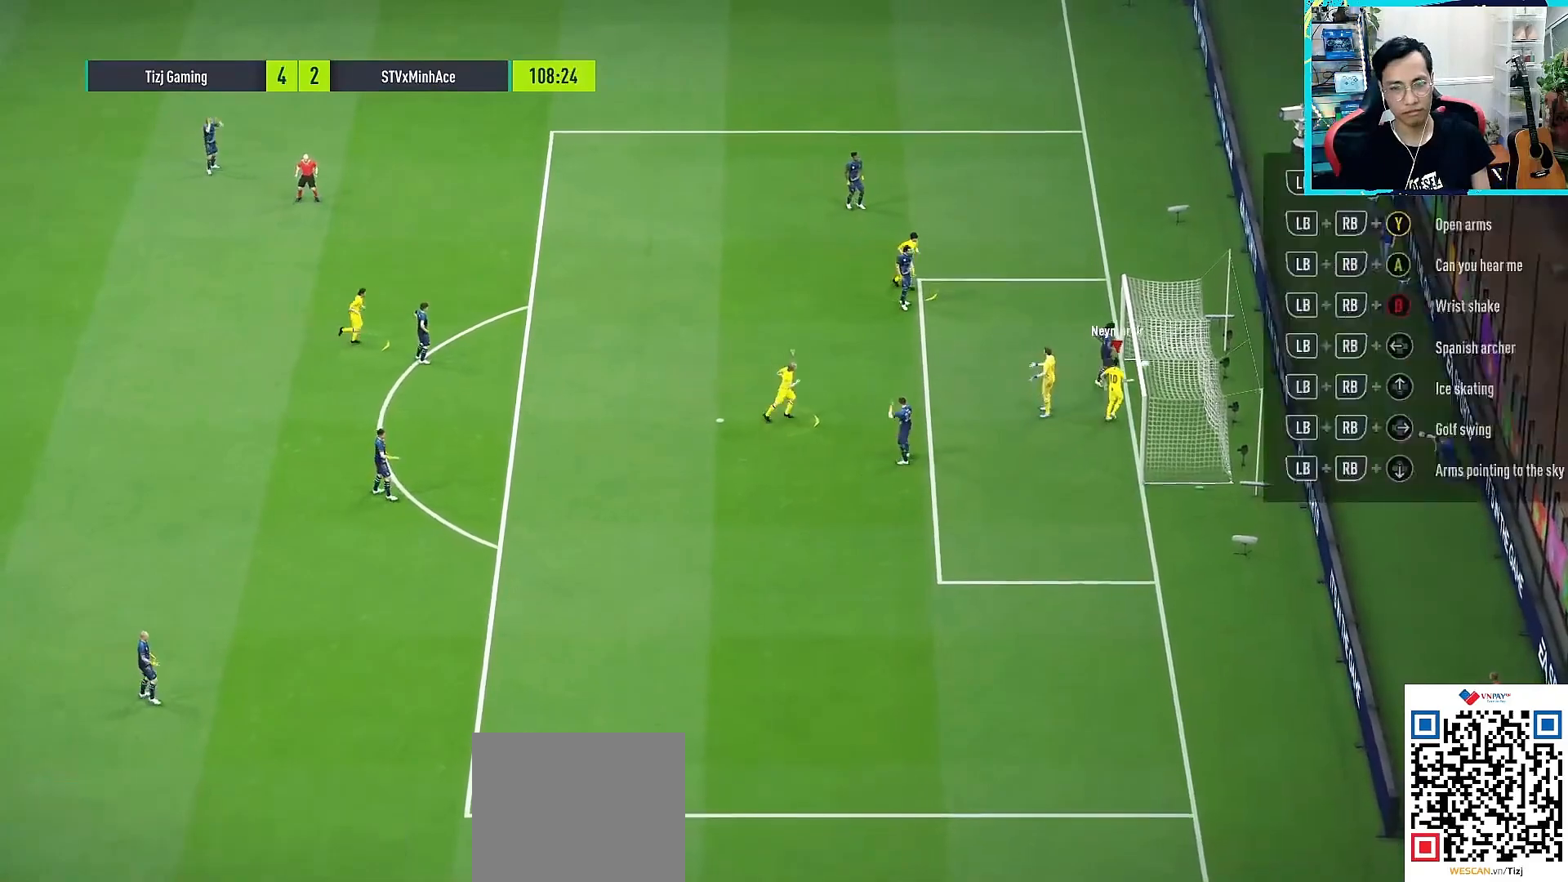
{"buttons": ["L1"], "left_stick": "up-left", "right_stick": "center", "events": [[183, "left_stick", "up-left"], [200, "SQUARE", "up"], [383, "L1", "down"]]}
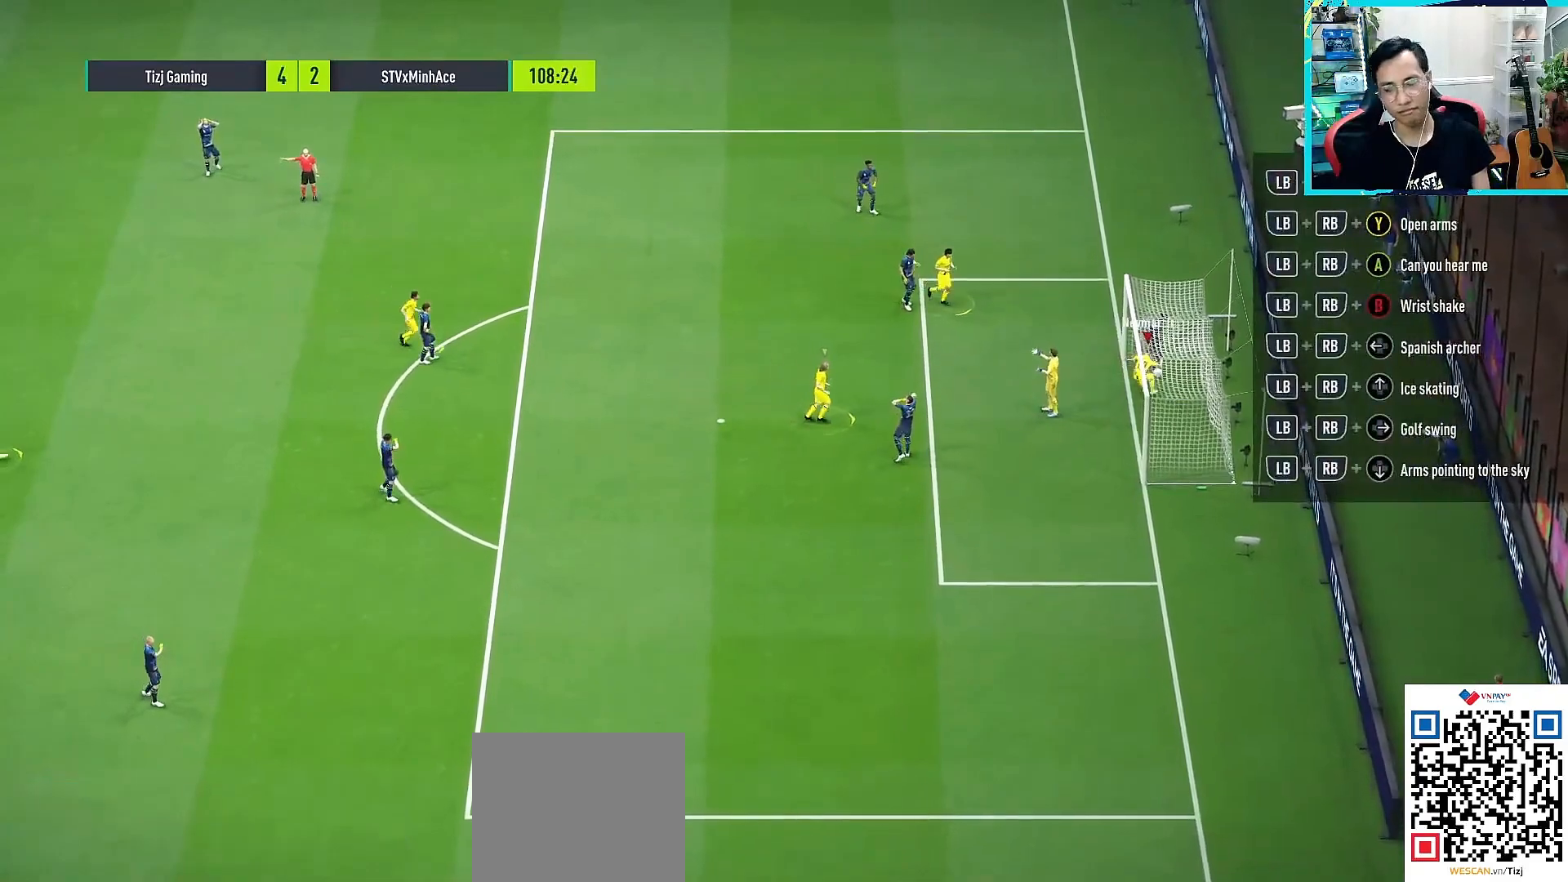
{"buttons": [], "left_stick": "center", "right_stick": "center", "events": [[17, "L1", "up"], [33, "left_stick", "center"]]}
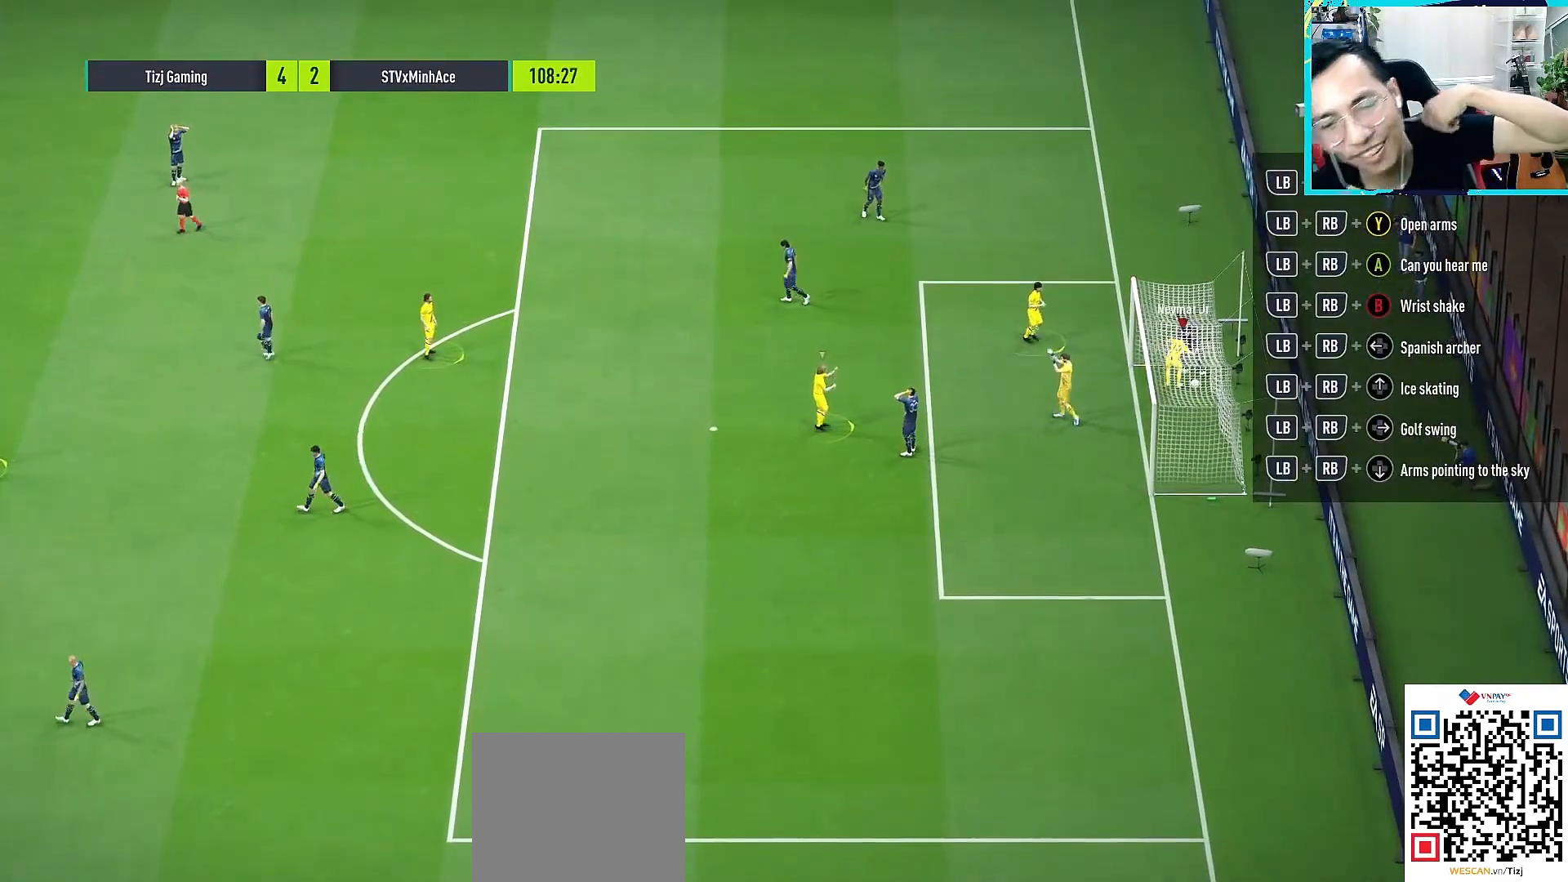
{"buttons": [], "left_stick": "center", "right_stick": "center", "events": []}
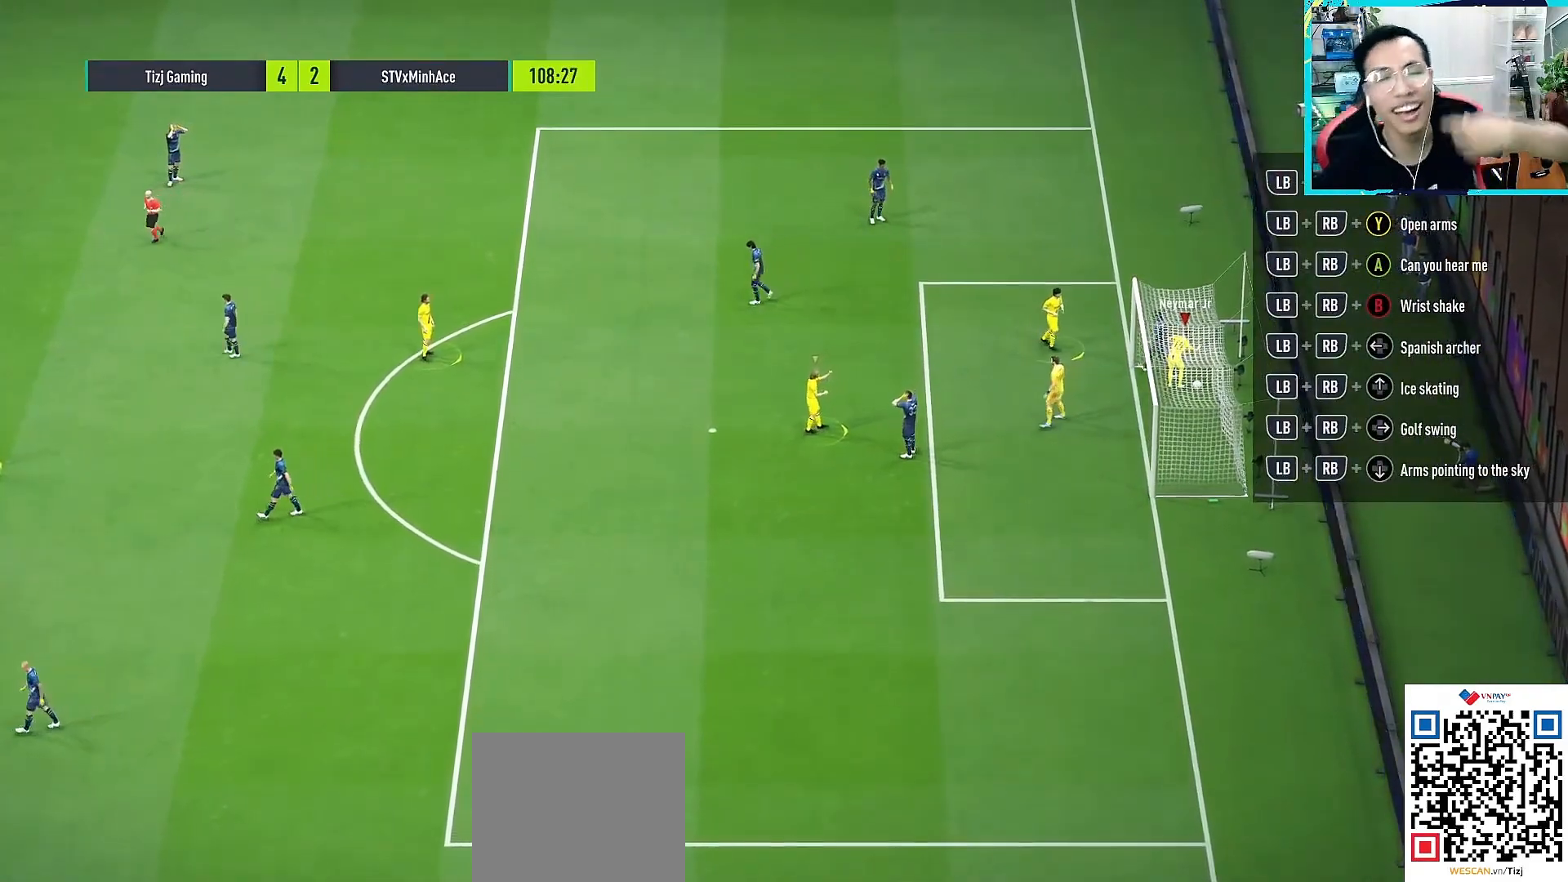
{"buttons": [], "left_stick": "center", "right_stick": "center", "events": []}
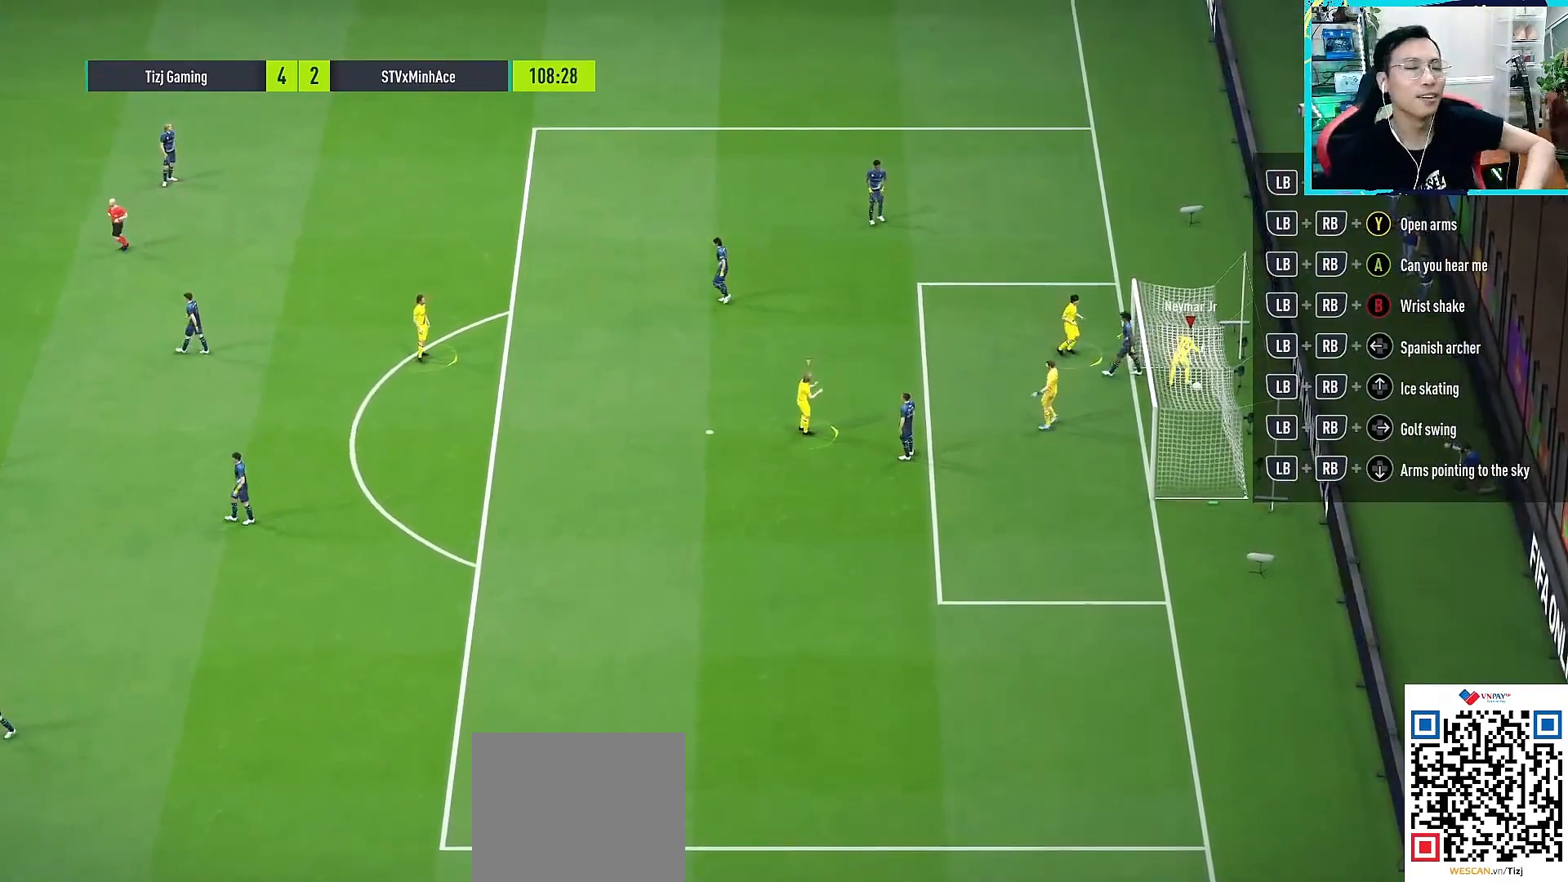
{"buttons": [], "left_stick": "center", "right_stick": "center", "events": []}
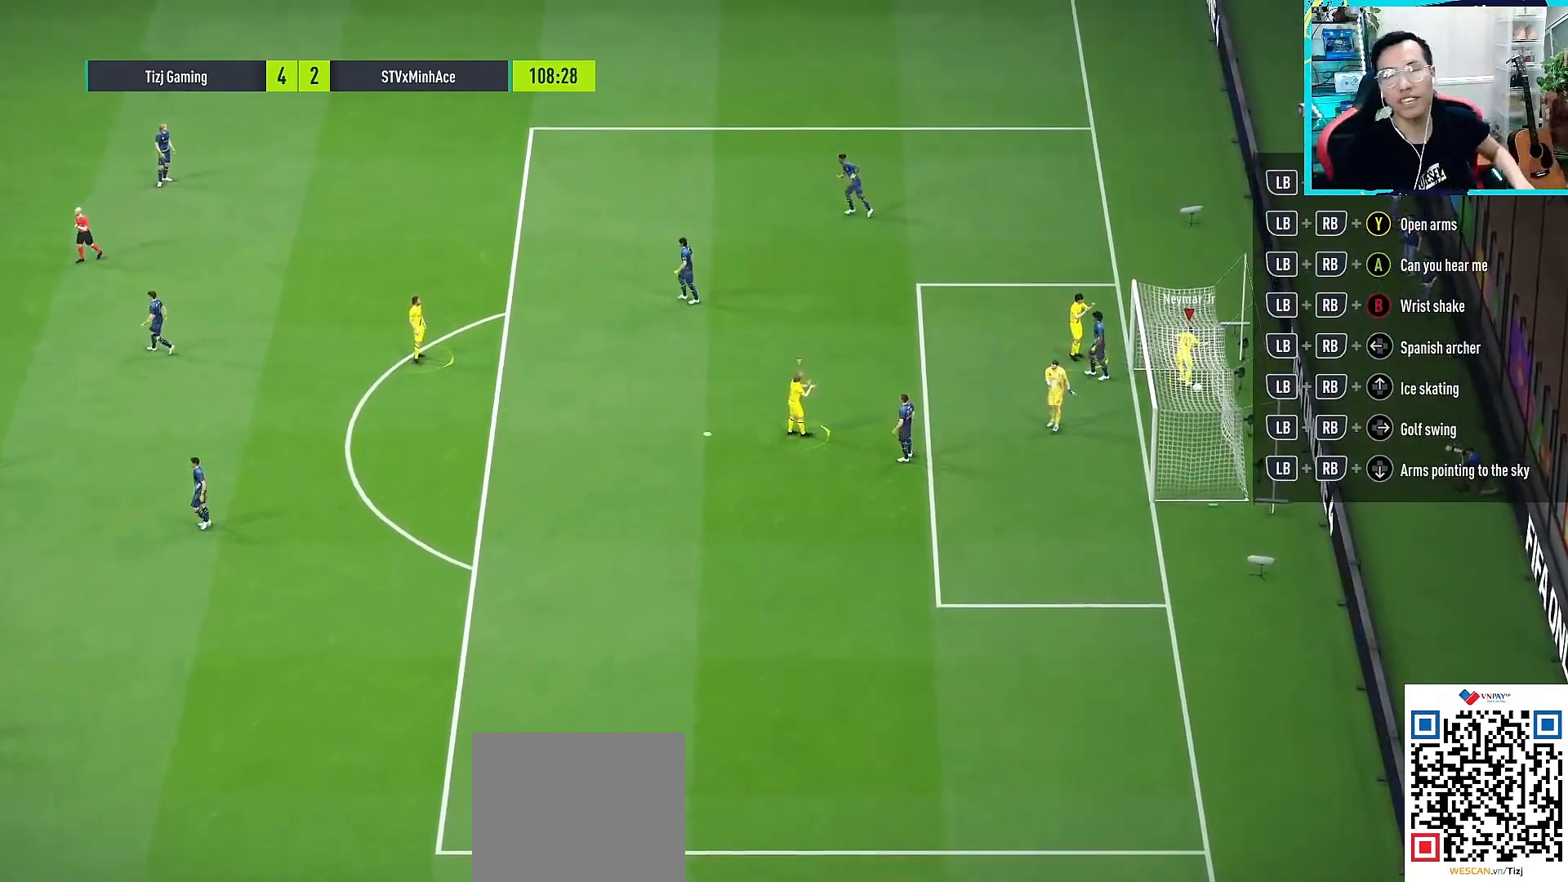
{"buttons": [], "left_stick": "center", "right_stick": "center", "events": []}
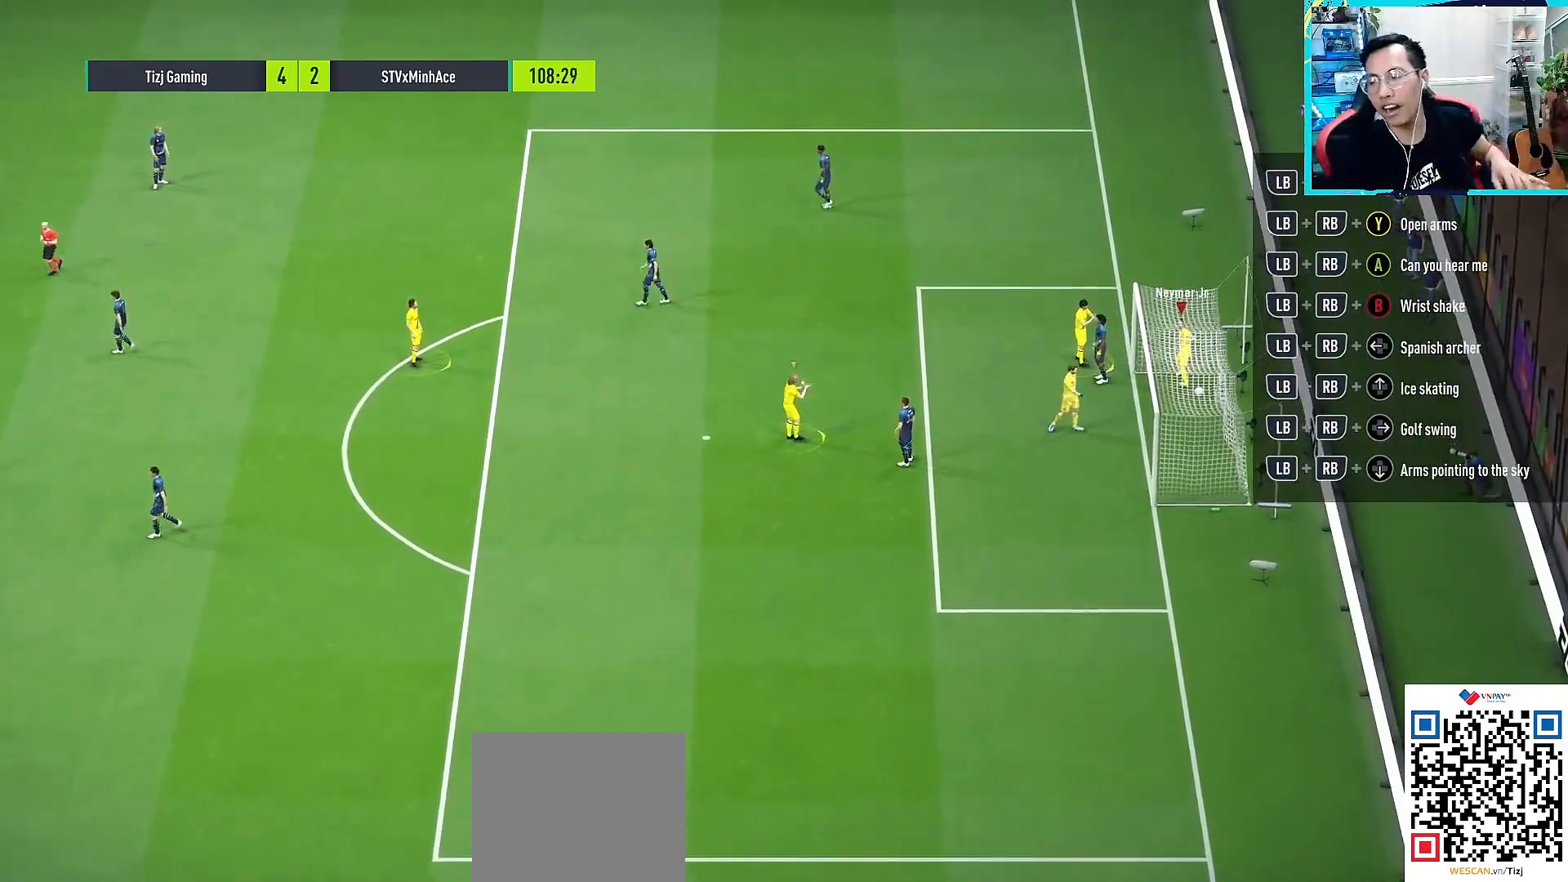
{"buttons": [], "left_stick": "center", "right_stick": "center", "events": []}
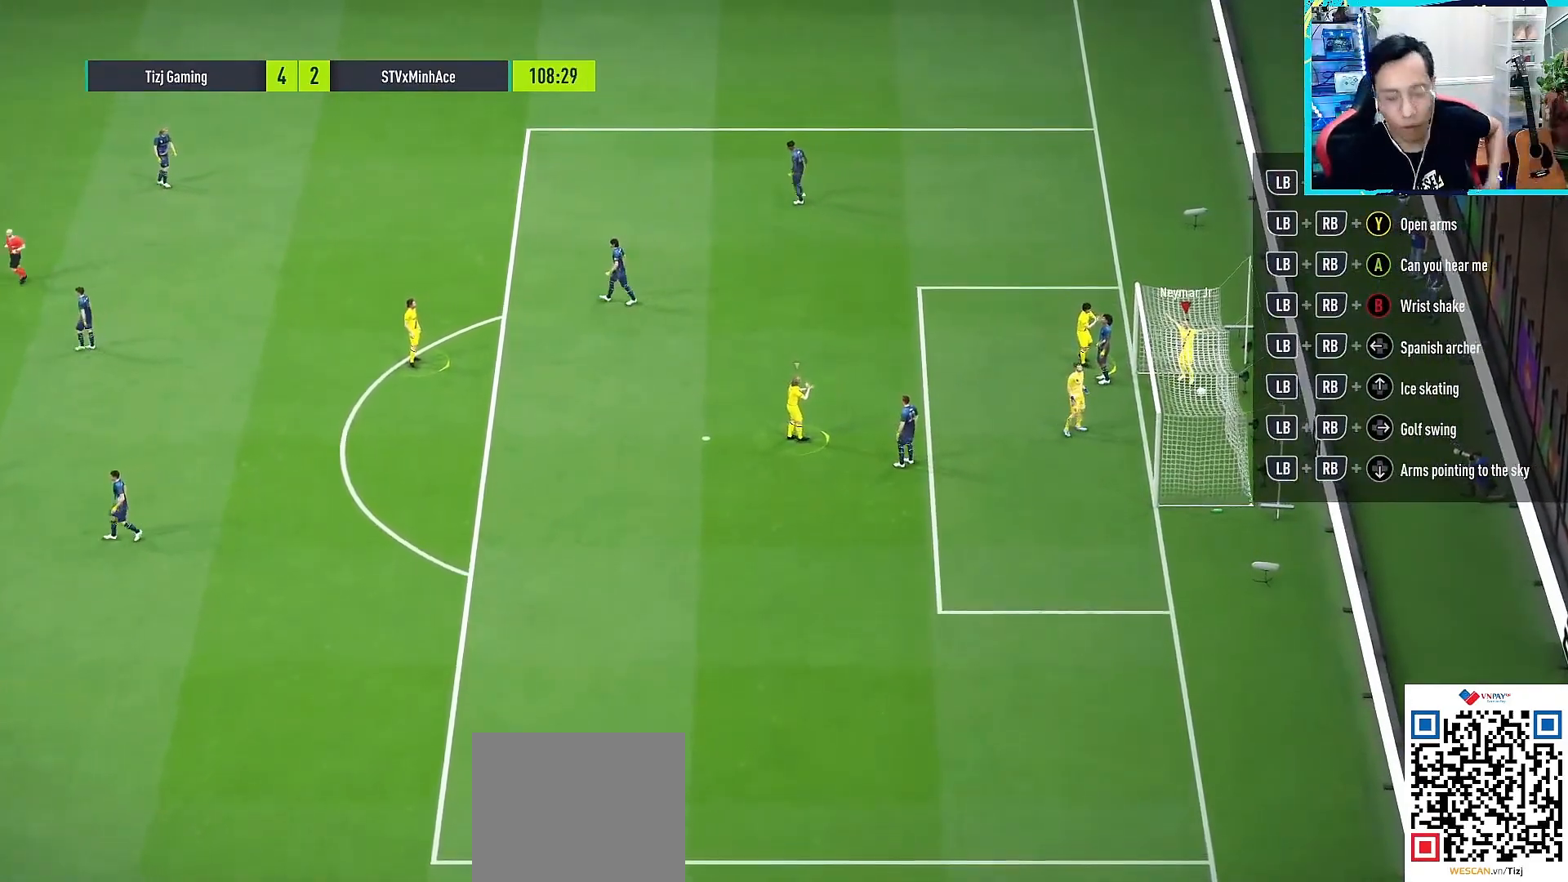
{"buttons": [], "left_stick": "center", "right_stick": "center", "events": []}
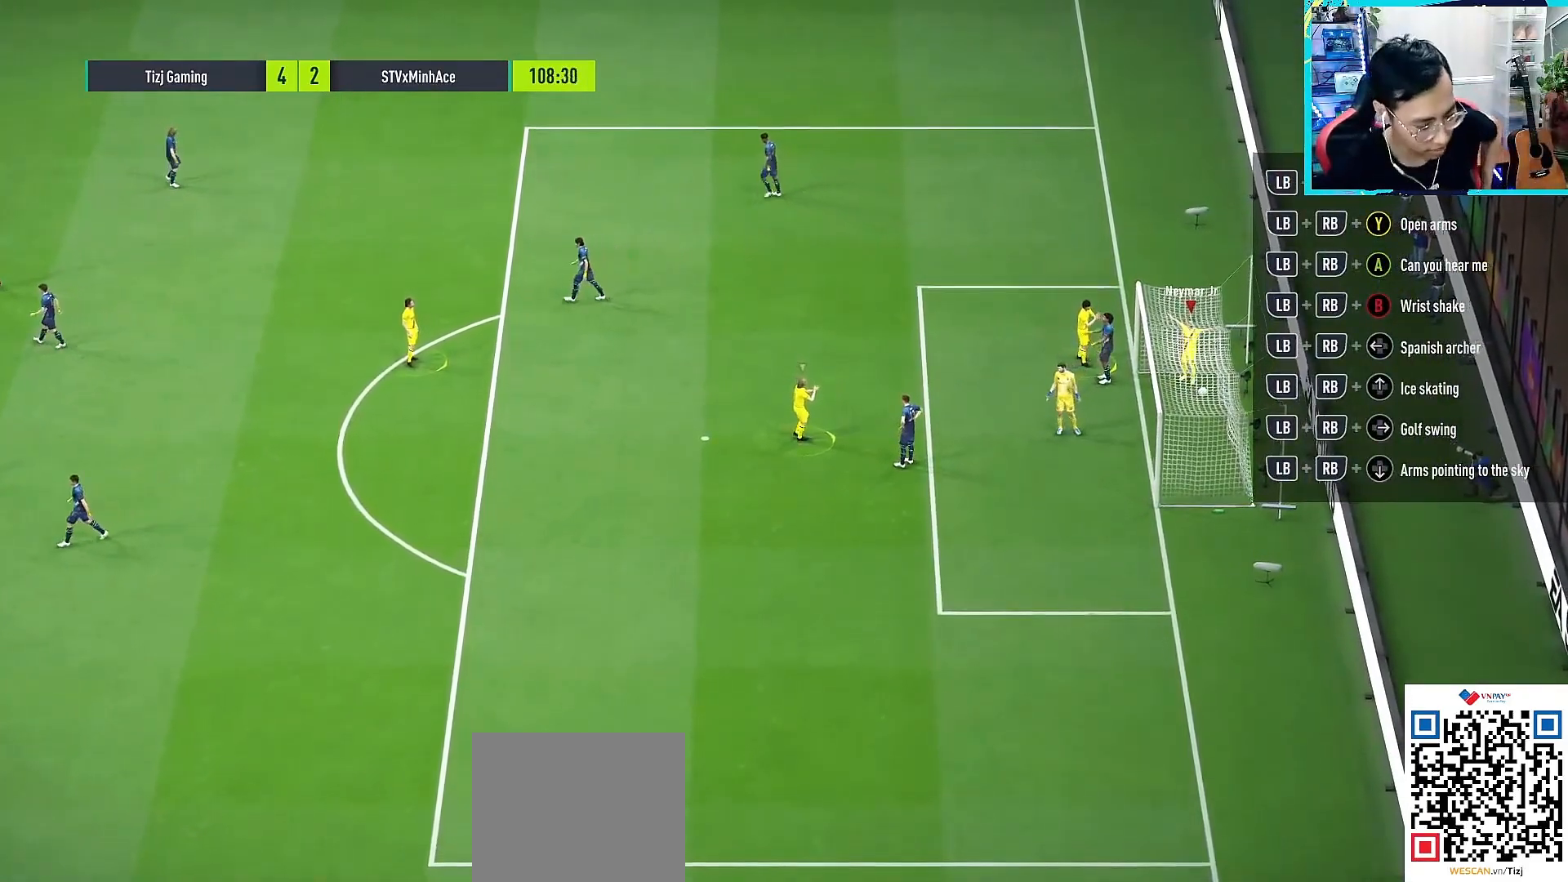
{"buttons": [], "left_stick": "center", "right_stick": "center", "events": []}
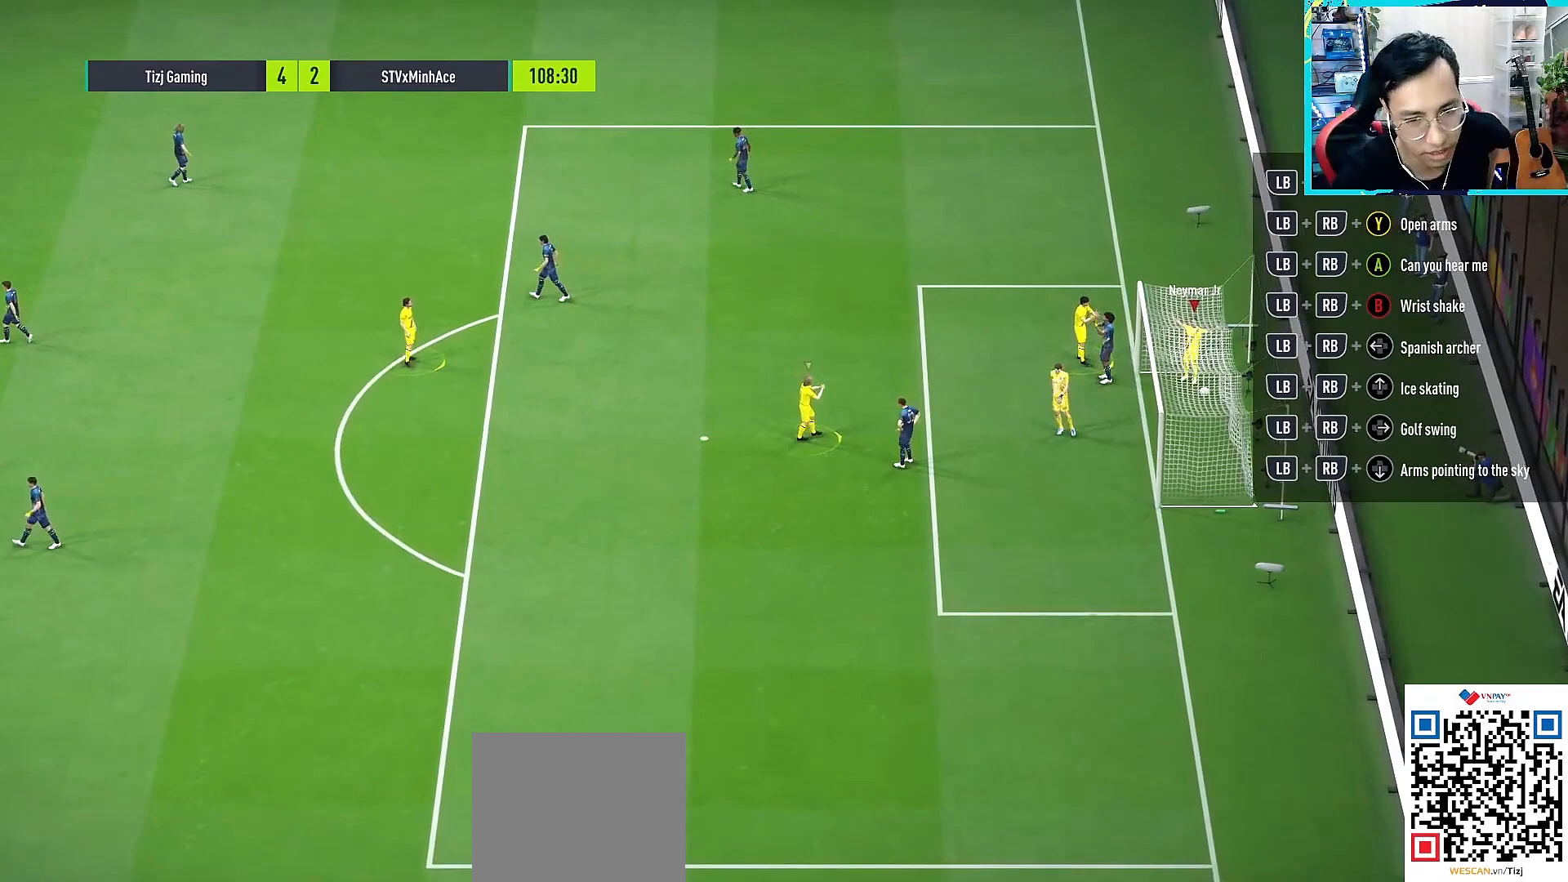
{"buttons": ["R1"], "left_stick": "up-left", "right_stick": "center", "events": [[383, "R1", "down"], [383, "left_stick", "up-left"]]}
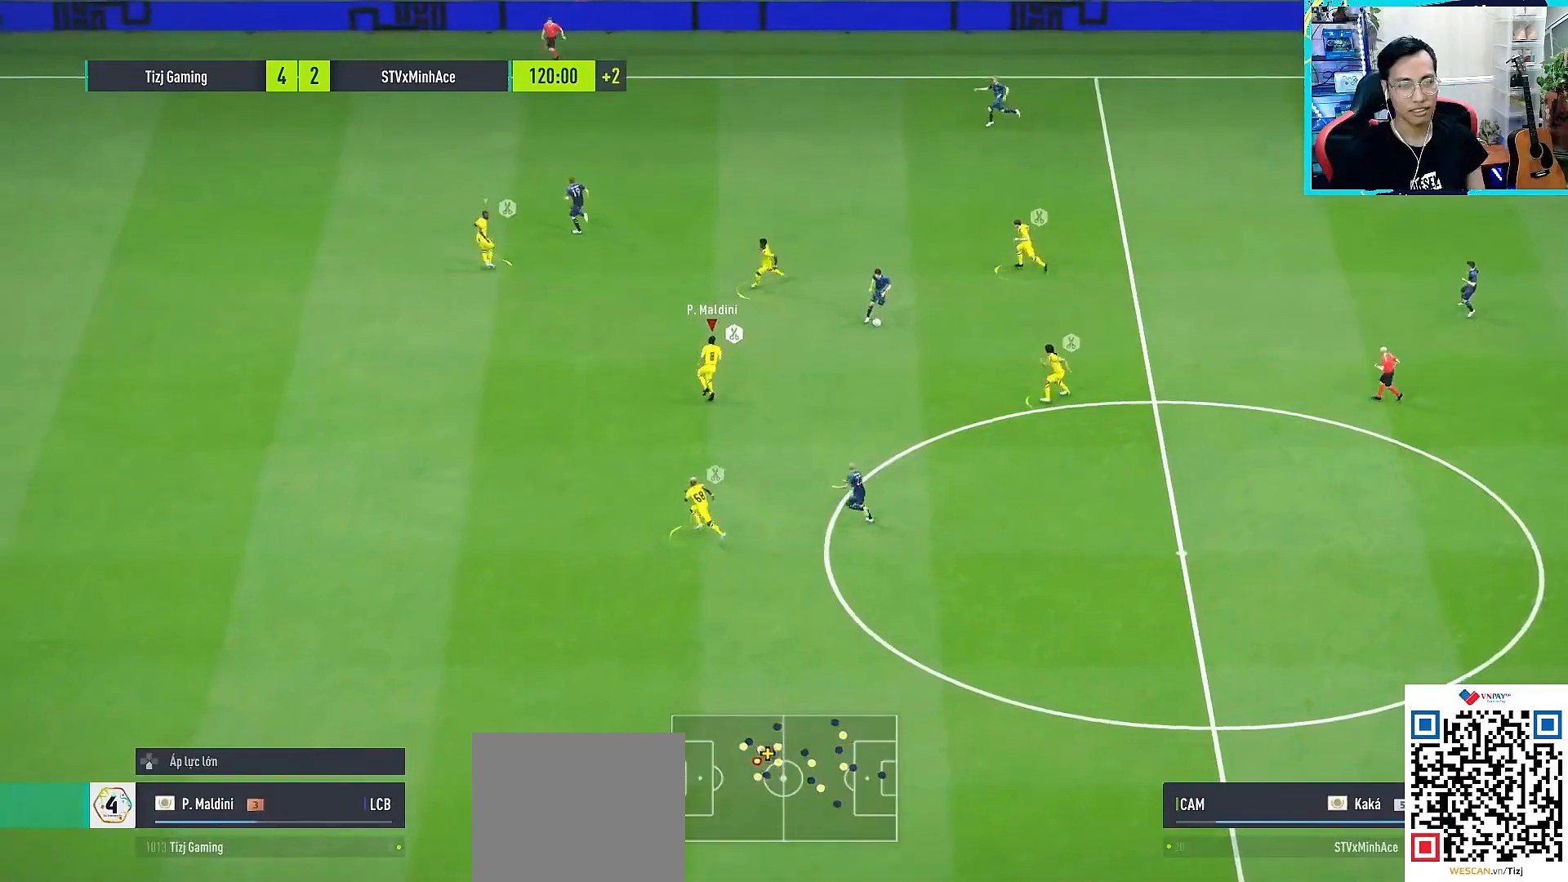
{"buttons": ["L2", "R1"], "left_stick": "left", "right_stick": "center", "events": [[67, "R1", "up"], [67, "left_stick", "up-right"], [133, "right_stick", "down"], [233, "right_stick", "center"], [283, "R1", "down"], [350, "left_stick", "up-left"], [433, "L2", "down"], [433, "left_stick", "left"]]}
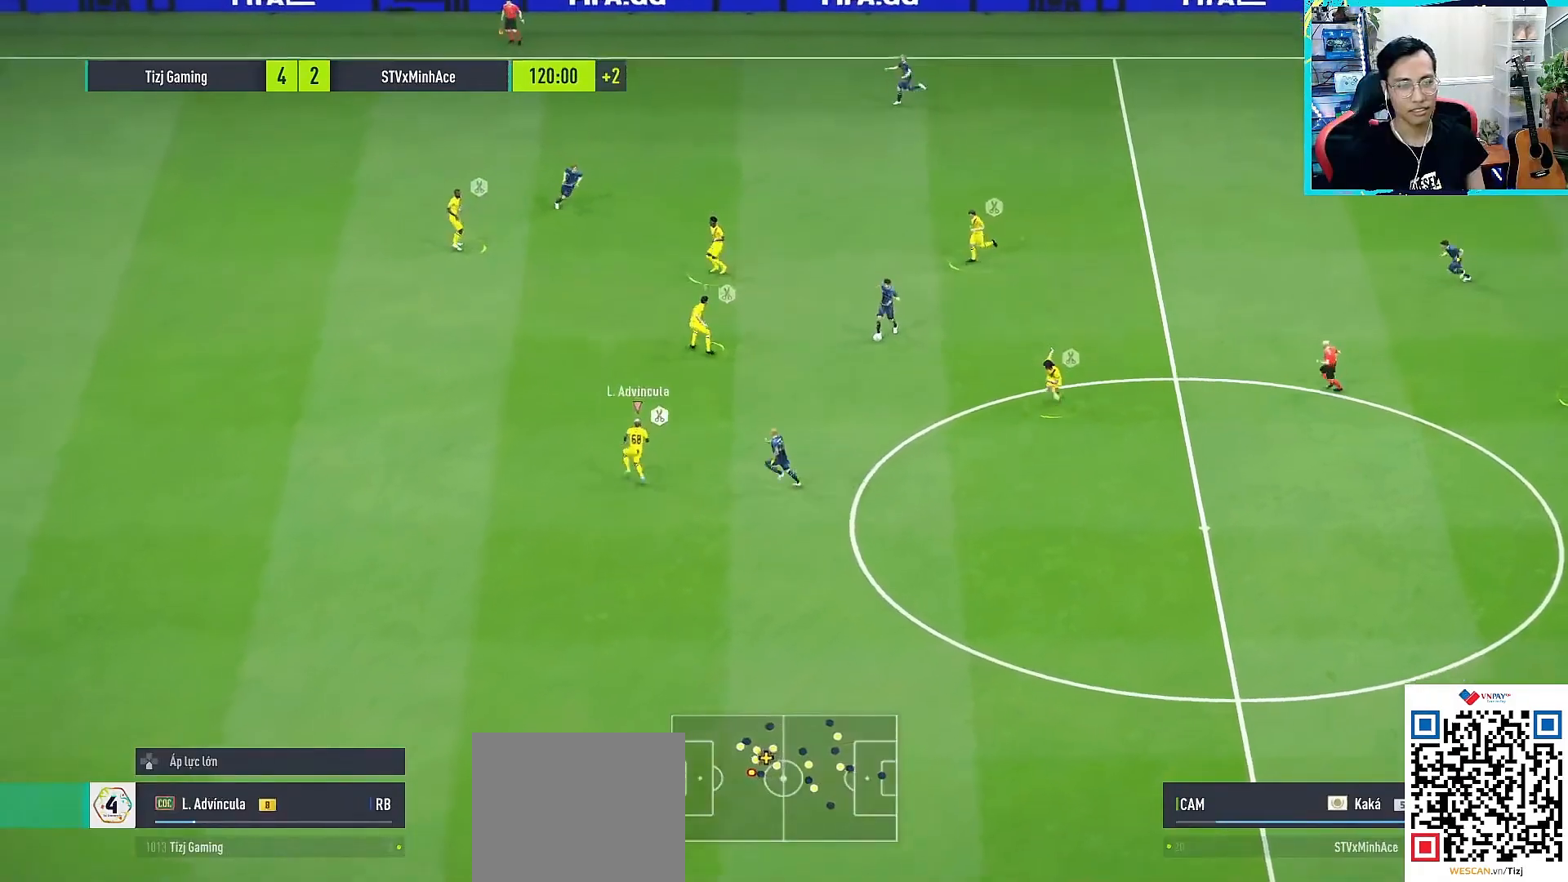
{"buttons": ["L2", "R1"], "left_stick": "down-left", "right_stick": "center", "events": [[117, "left_stick", "down-left"]]}
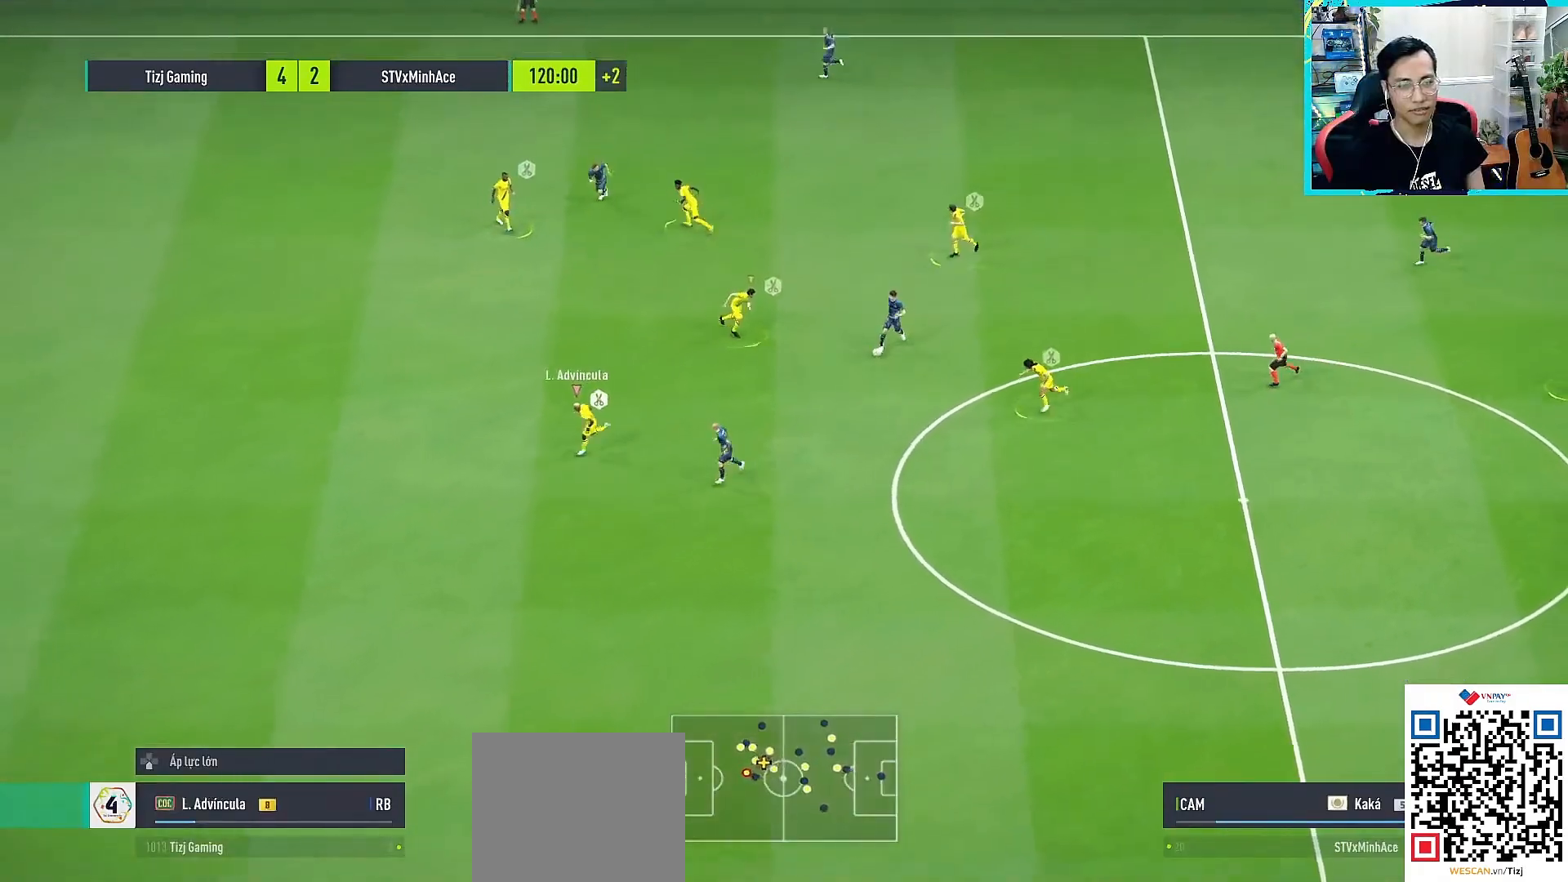
{"buttons": ["L2", "R1"], "left_stick": "left", "right_stick": "center", "events": [[450, "left_stick", "left"]]}
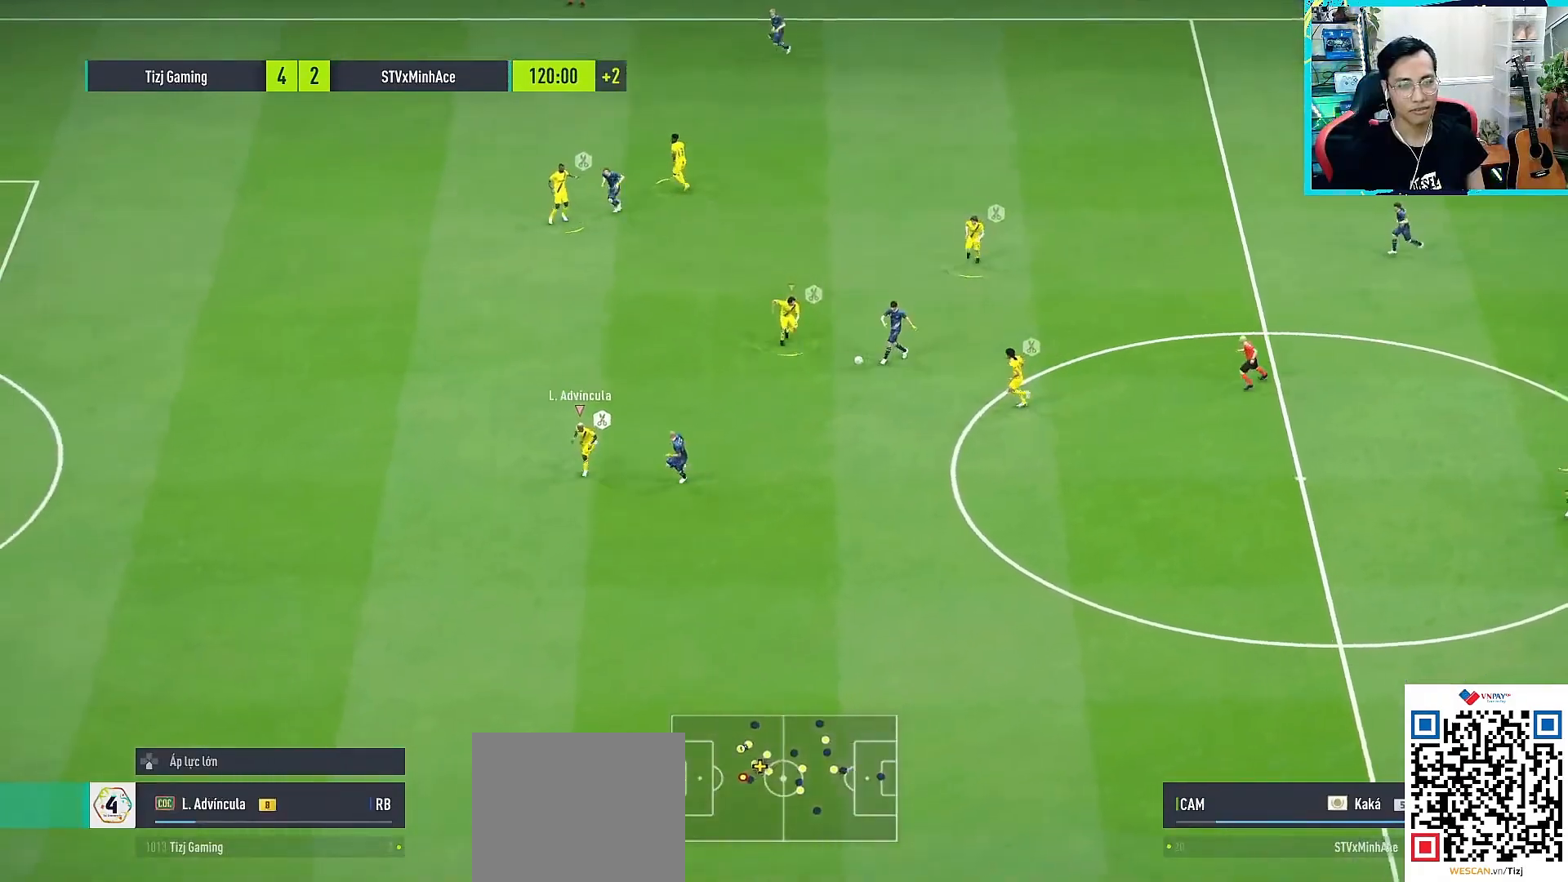
{"buttons": ["L2", "R1"], "left_stick": "left", "right_stick": "center", "events": [[67, "left_stick", "down-left"], [200, "left_stick", "left"]]}
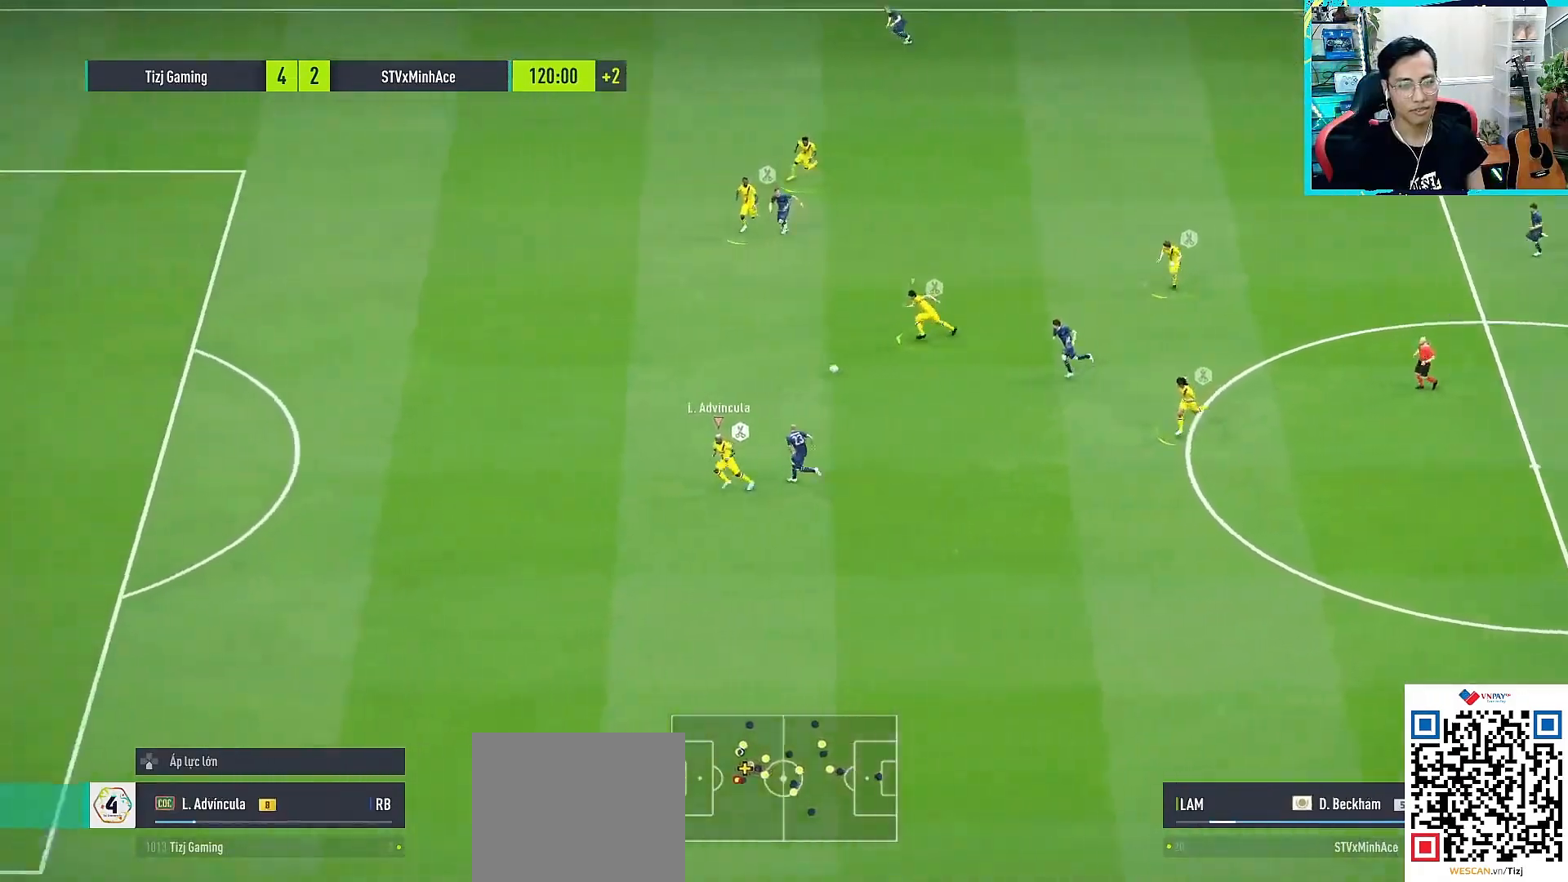
{"buttons": ["L2", "R1"], "left_stick": "left", "right_stick": "center", "events": []}
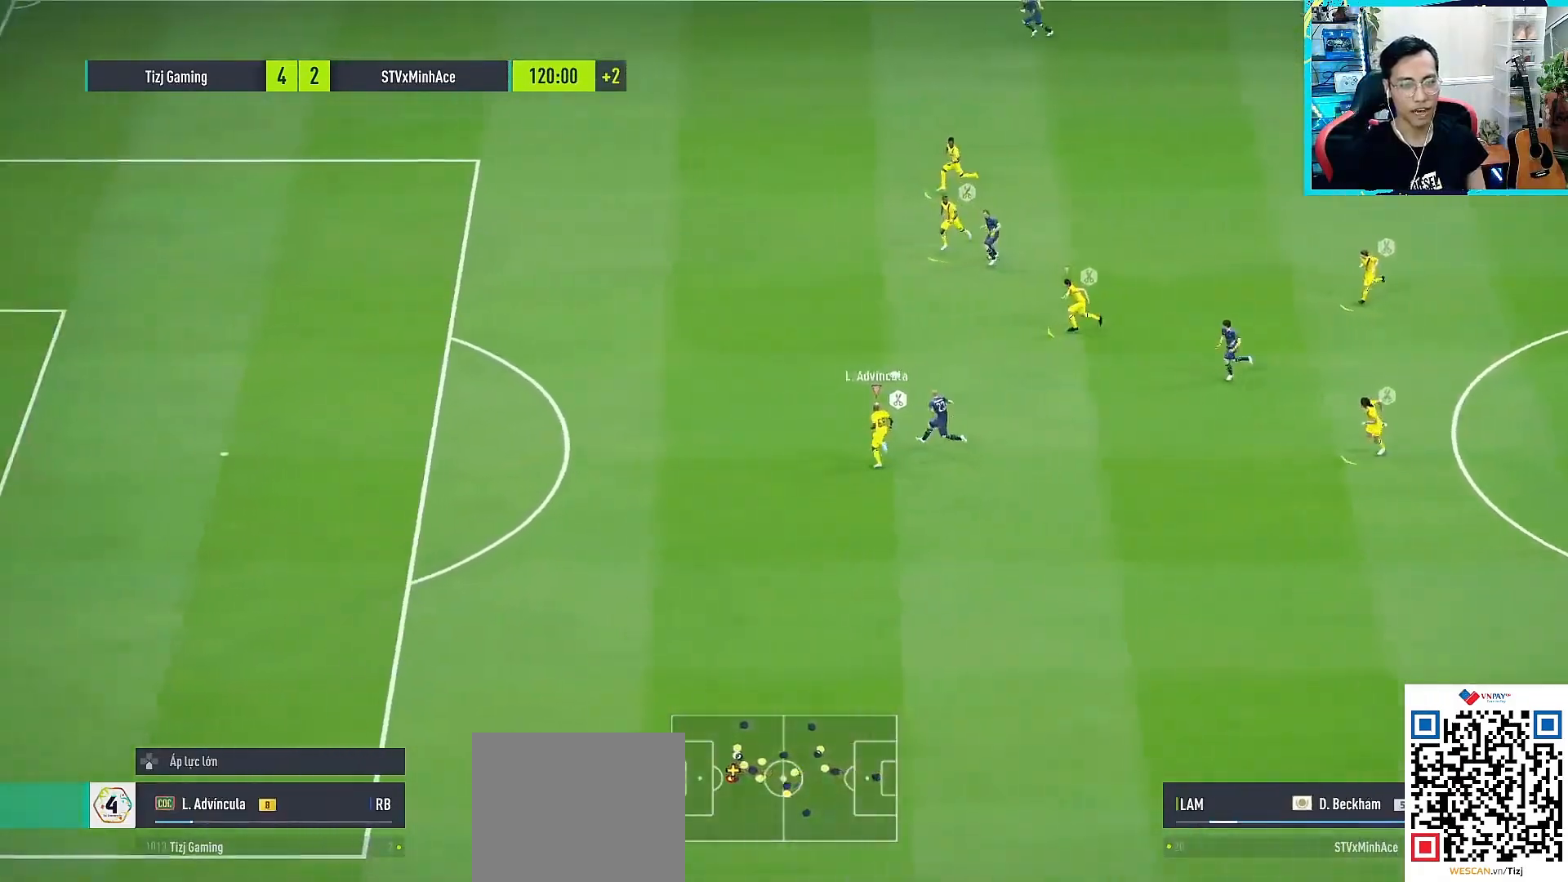
{"buttons": ["L2", "R1"], "left_stick": "left", "right_stick": "center", "events": []}
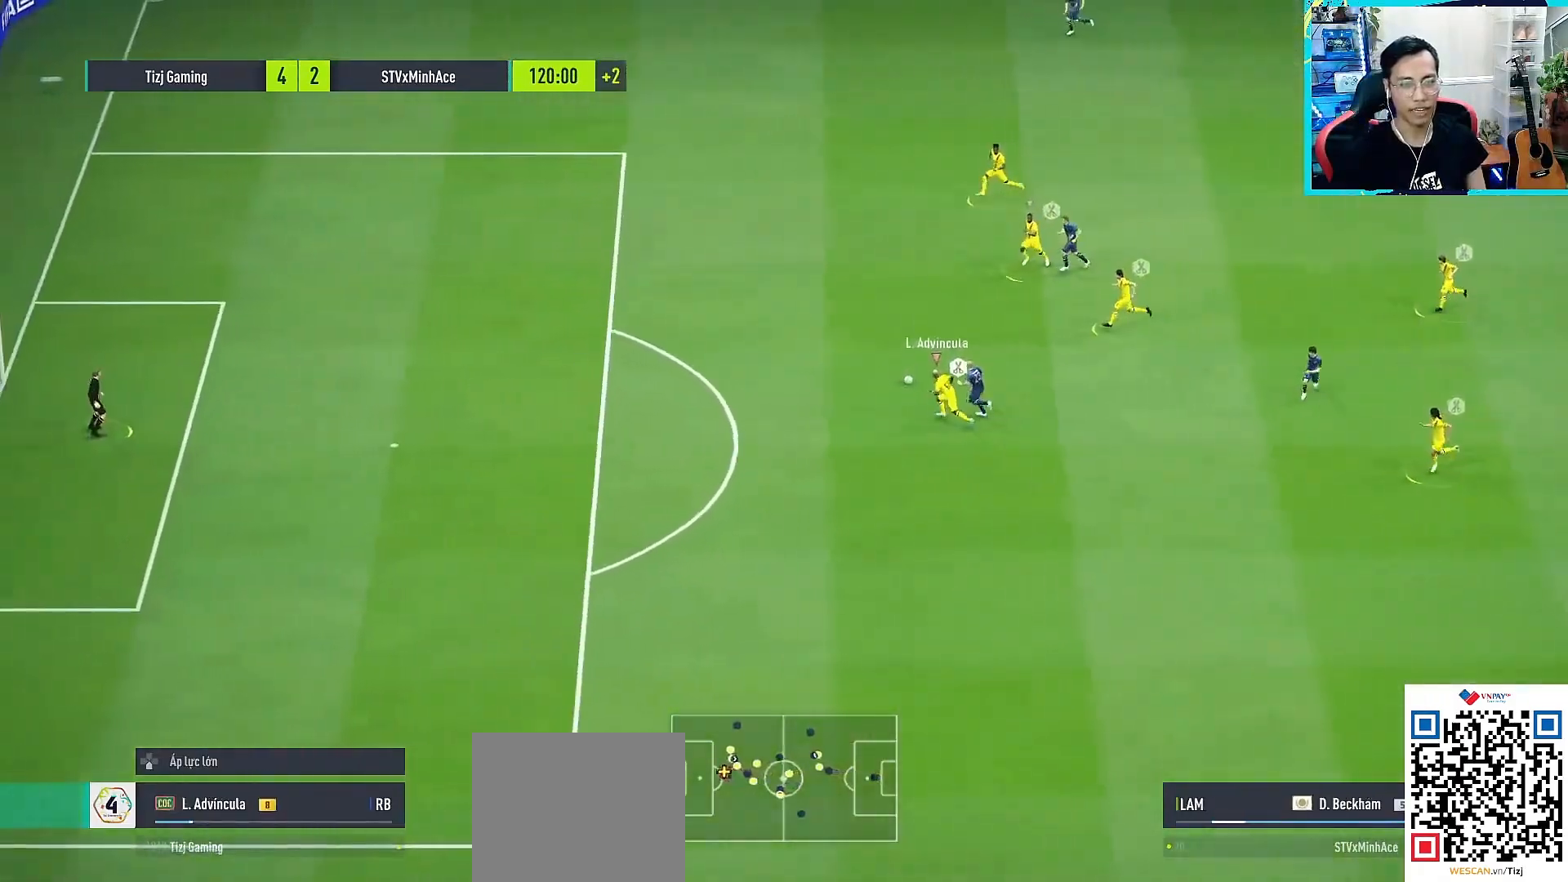
{"buttons": ["L2", "R1"], "left_stick": "left", "right_stick": "center", "events": [[33, "CROSS", "down"], [167, "CROSS", "up"], [217, "CROSS", "down"], [317, "CROSS", "up"], [383, "CROSS", "down"], [467, "CROSS", "up"]]}
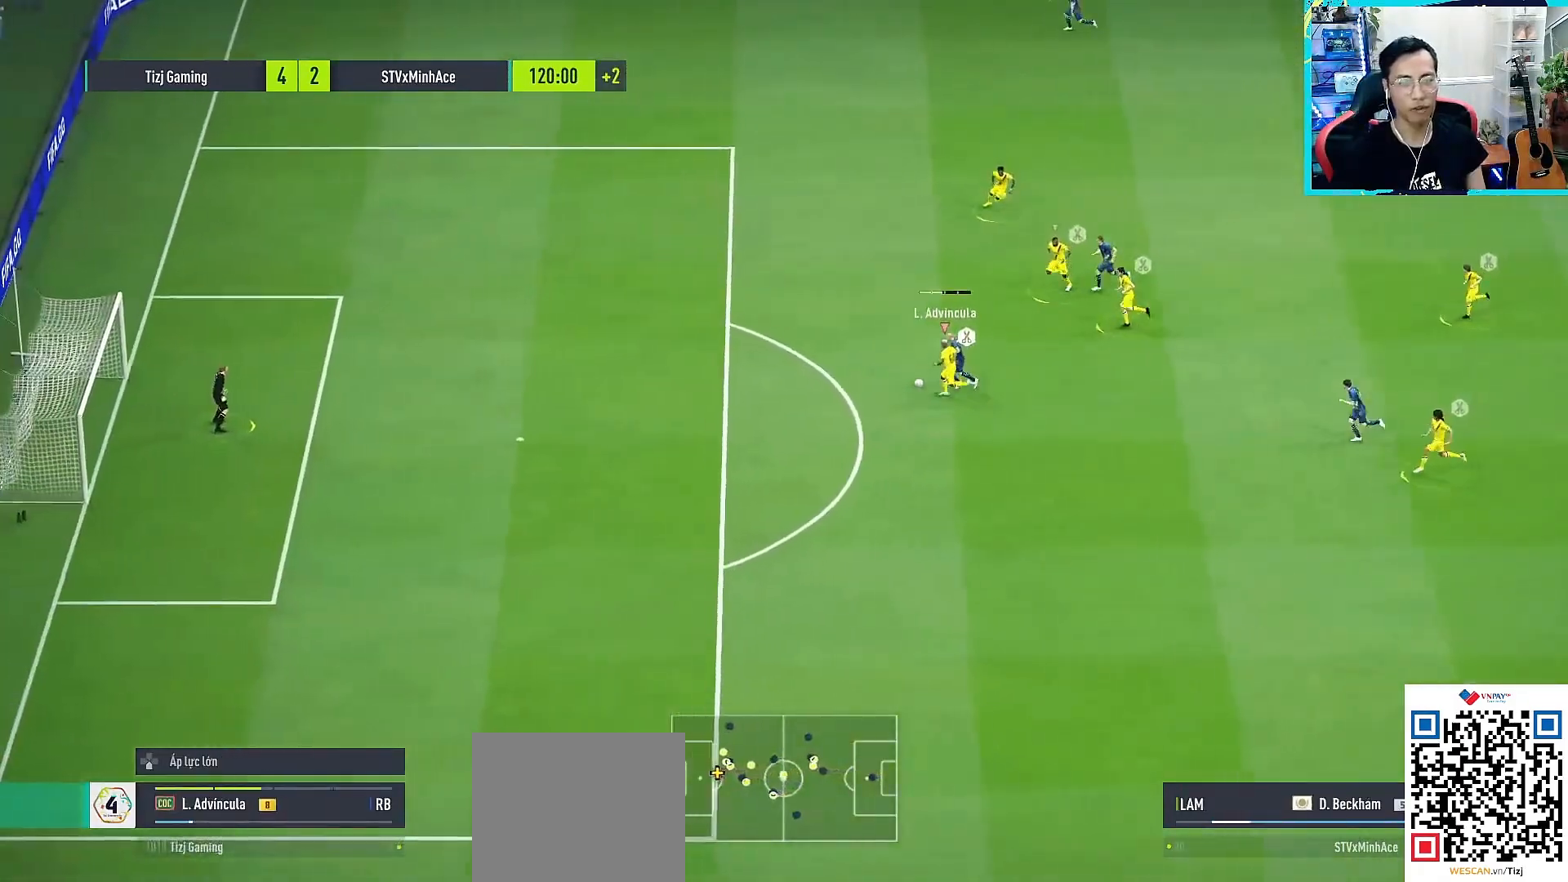
{"buttons": [], "left_stick": "center", "right_stick": "center", "events": [[33, "CROSS", "down"], [133, "CROSS", "up"], [150, "R1", "up"], [250, "L2", "up"], [250, "left_stick", "center"]]}
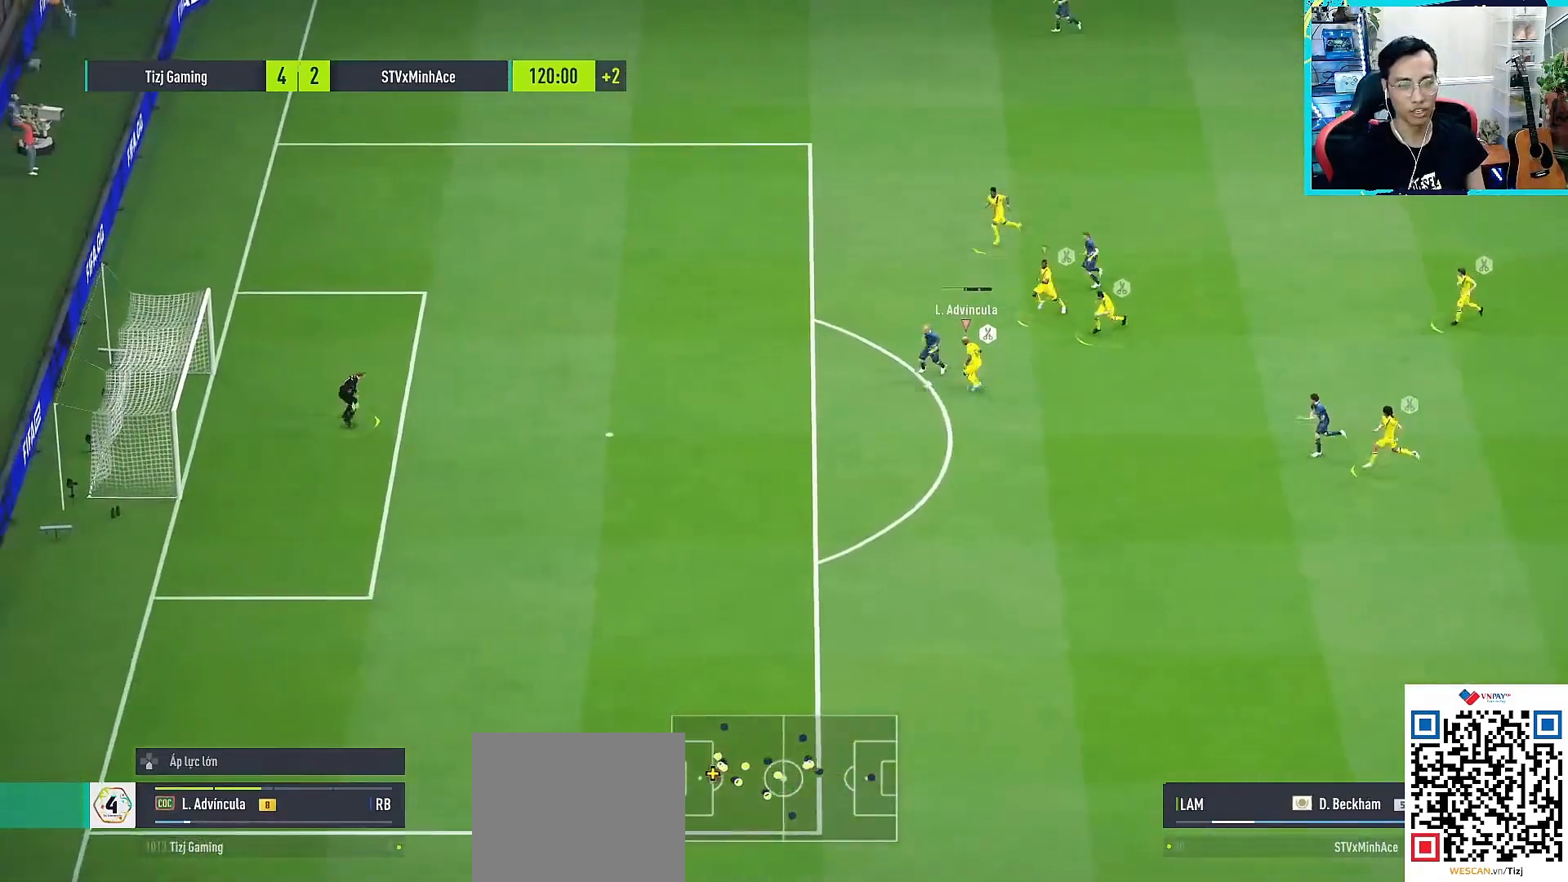
{"buttons": ["TRIANGLE", "R1"], "left_stick": "left", "right_stick": "center", "events": [[33, "left_stick", "left"], [150, "TRIANGLE", "down"], [267, "R1", "down"]]}
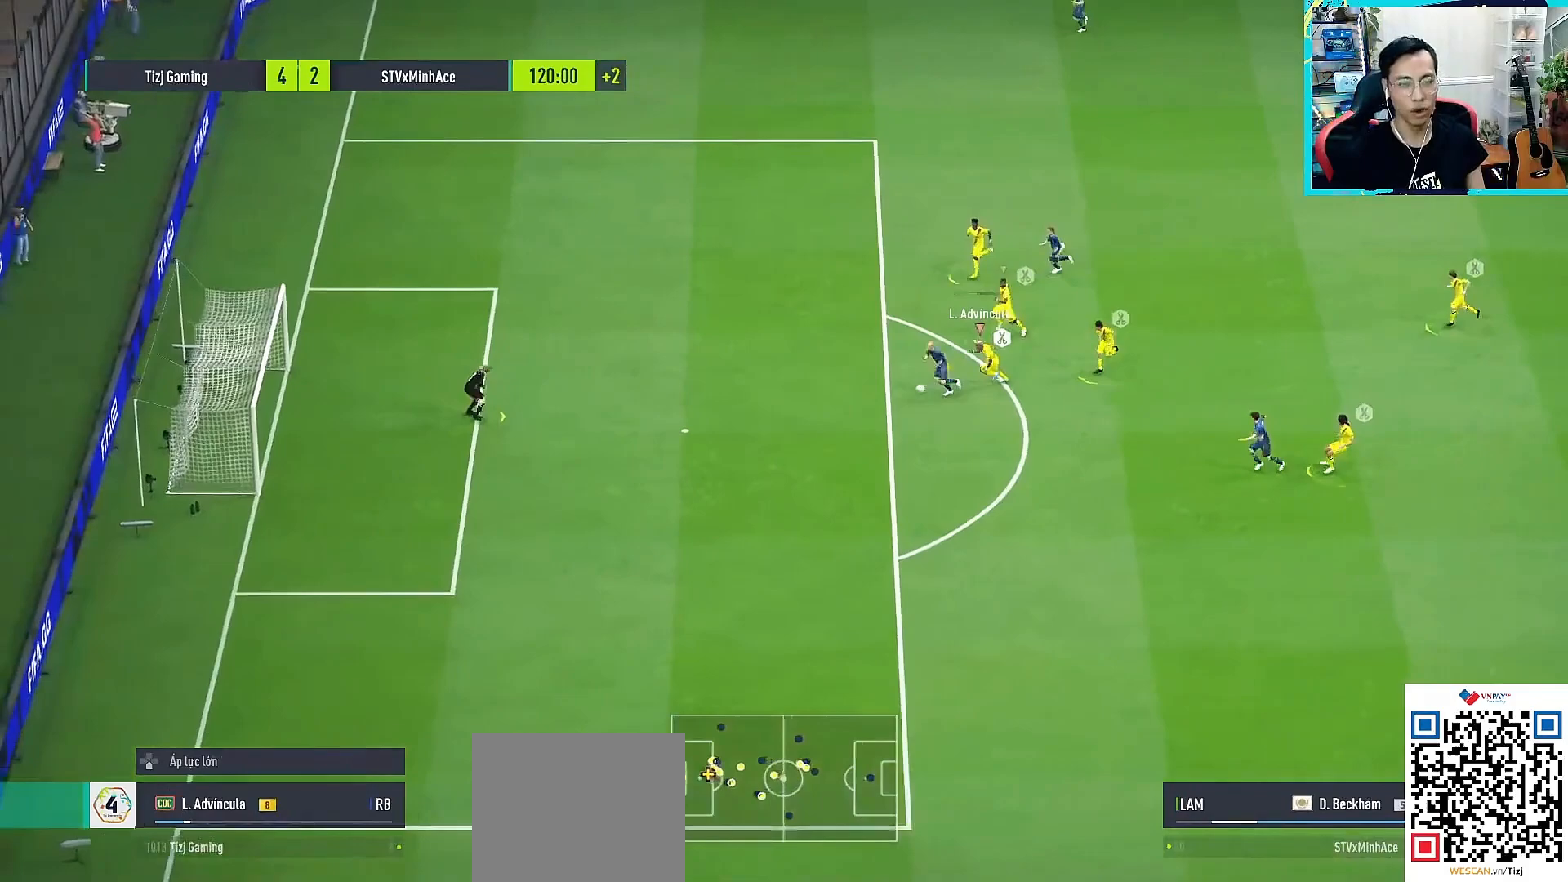
{"buttons": ["TRIANGLE", "R1"], "left_stick": "left", "right_stick": "center", "events": []}
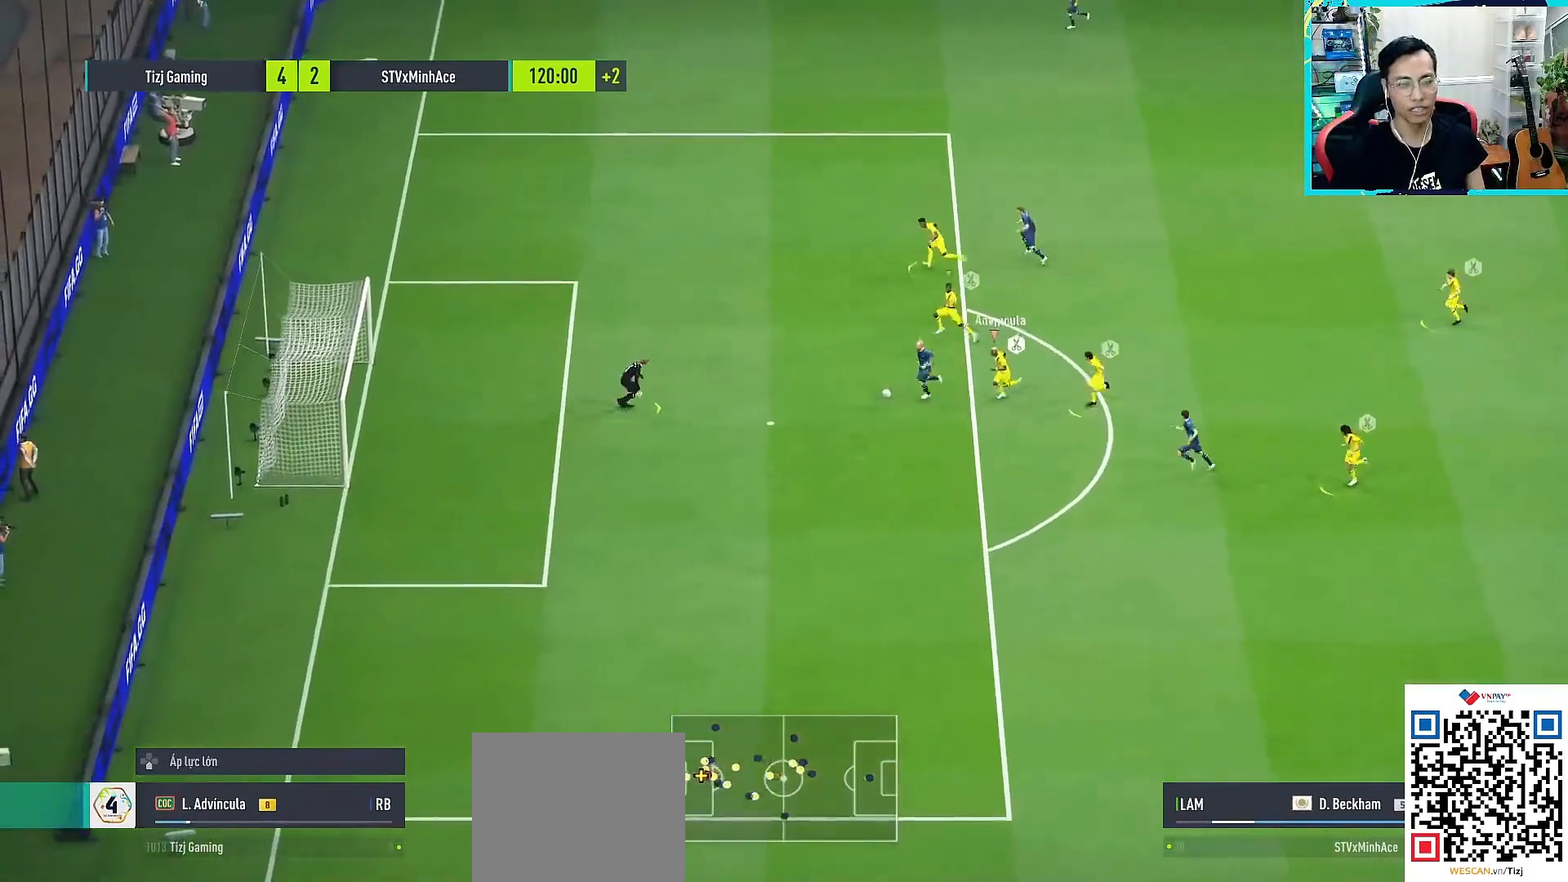
{"buttons": ["TRIANGLE", "R1"], "left_stick": "down-left", "right_stick": "center", "events": [[417, "left_stick", "down-left"]]}
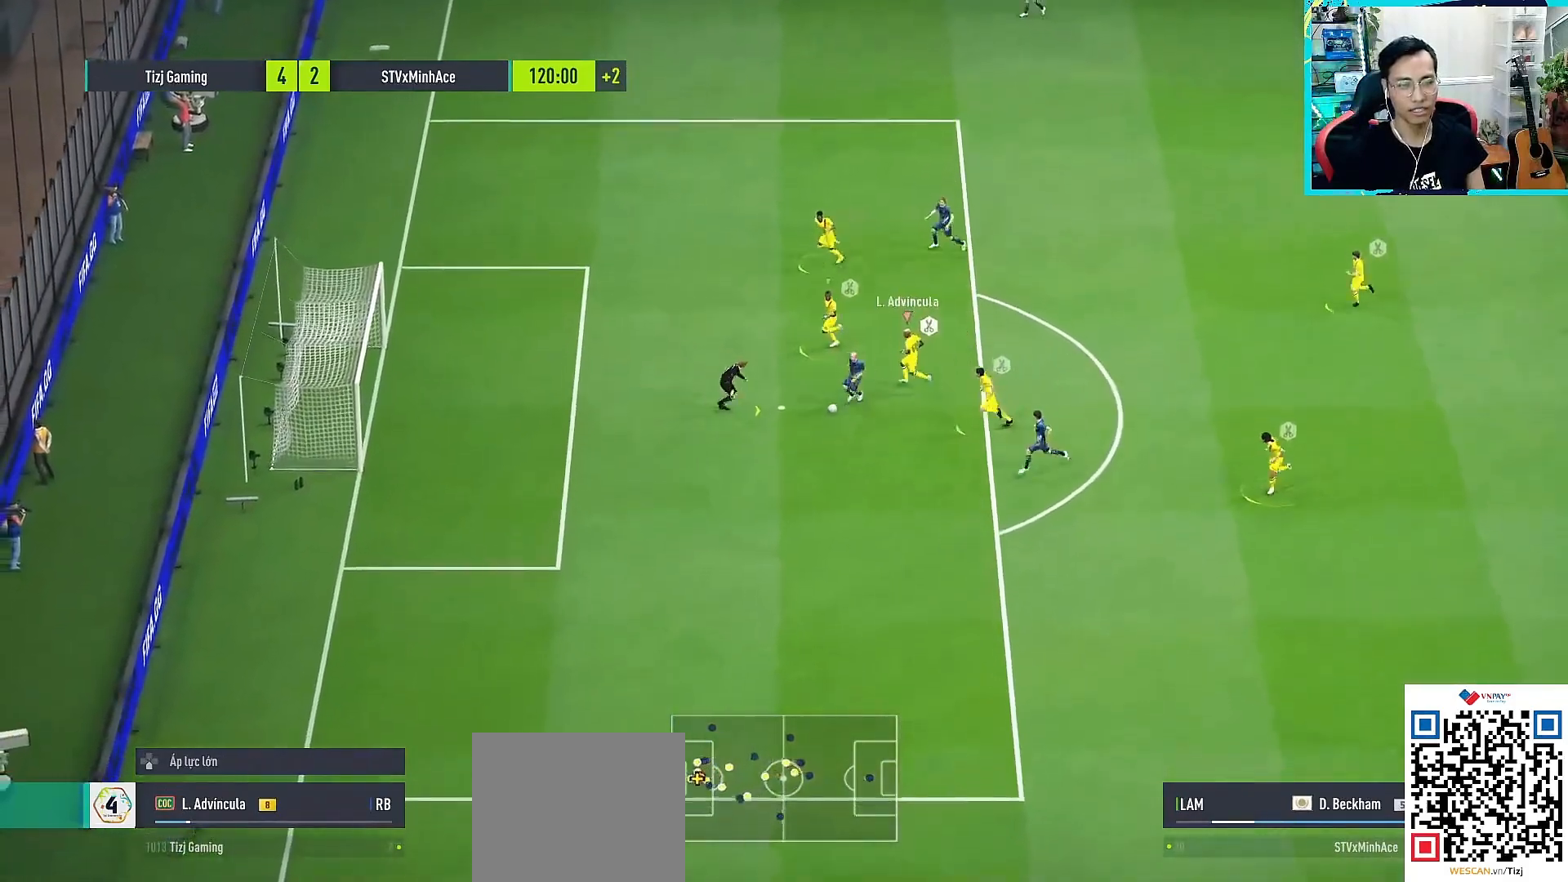
{"buttons": ["TRIANGLE", "R1"], "left_stick": "down-left", "right_stick": "center", "events": []}
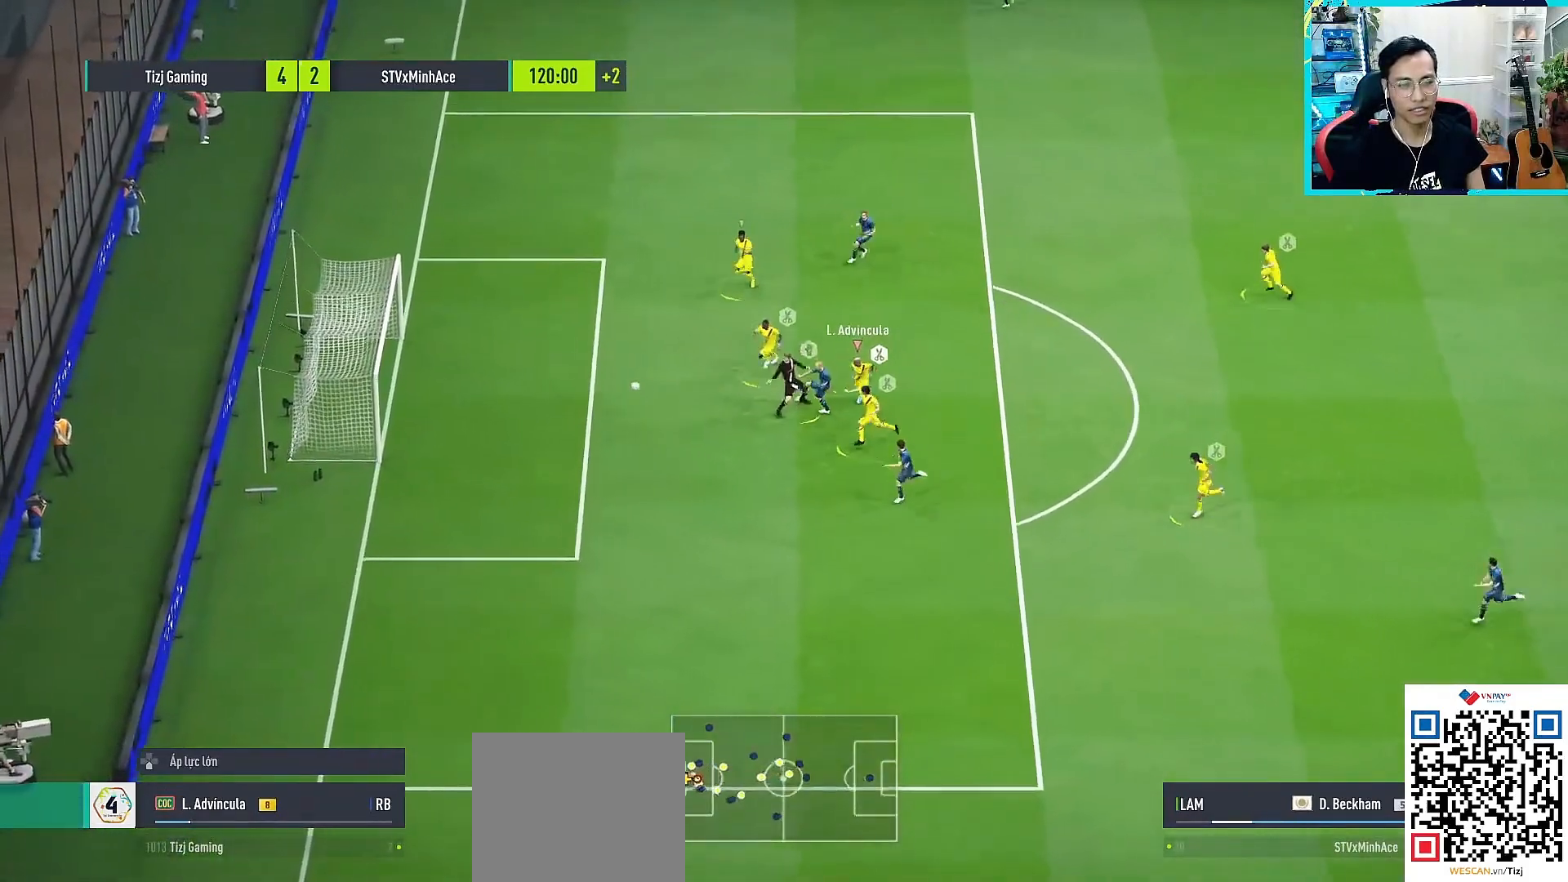
{"buttons": ["L1"], "left_stick": "down-left", "right_stick": "center", "events": [[283, "R1", "up"], [283, "TRIANGLE", "up"], [383, "L1", "down"]]}